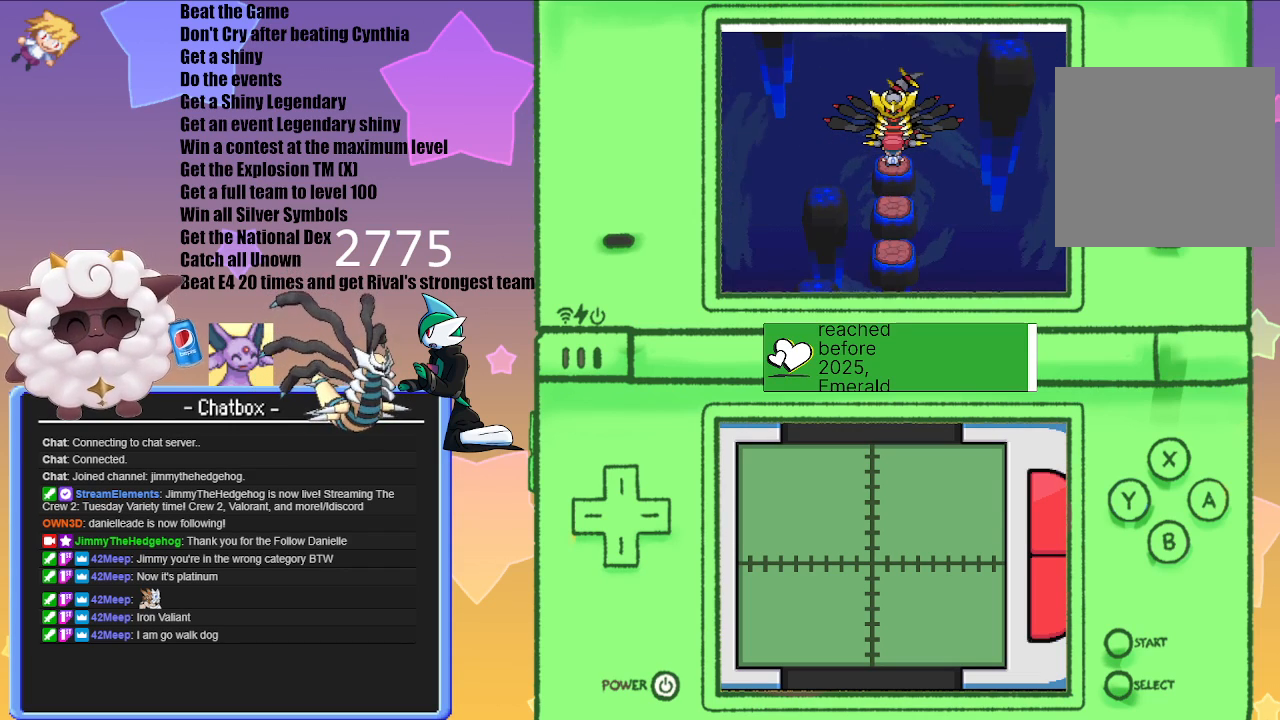
Gameplay with a controller (Nintendo layout); each line is a JSON object with the inputs held at the frame after it. "events" lists button and stick changes between this image and that frame as [ms after this image, input, new state], when the widget could be followed in between. Not read: L3 R3.
{"buttons": [], "left_stick": "center", "right_stick": "center", "events": []}
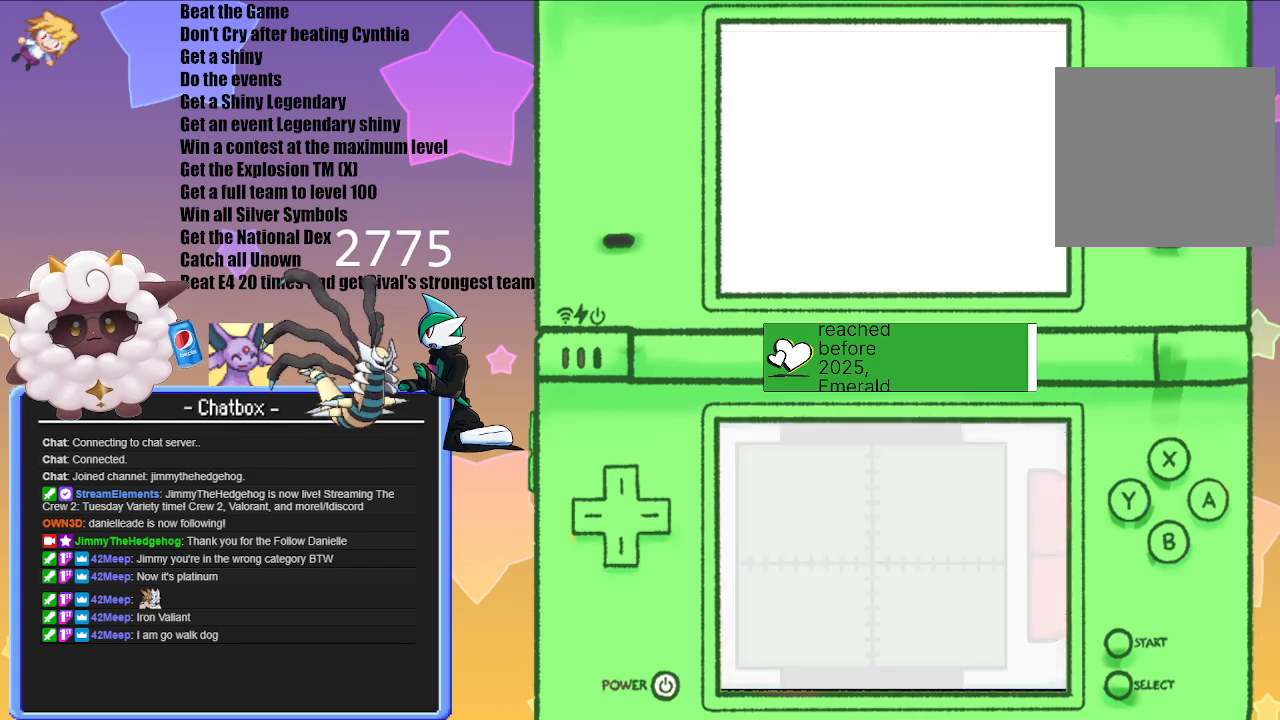
{"buttons": [], "left_stick": "center", "right_stick": "center", "events": []}
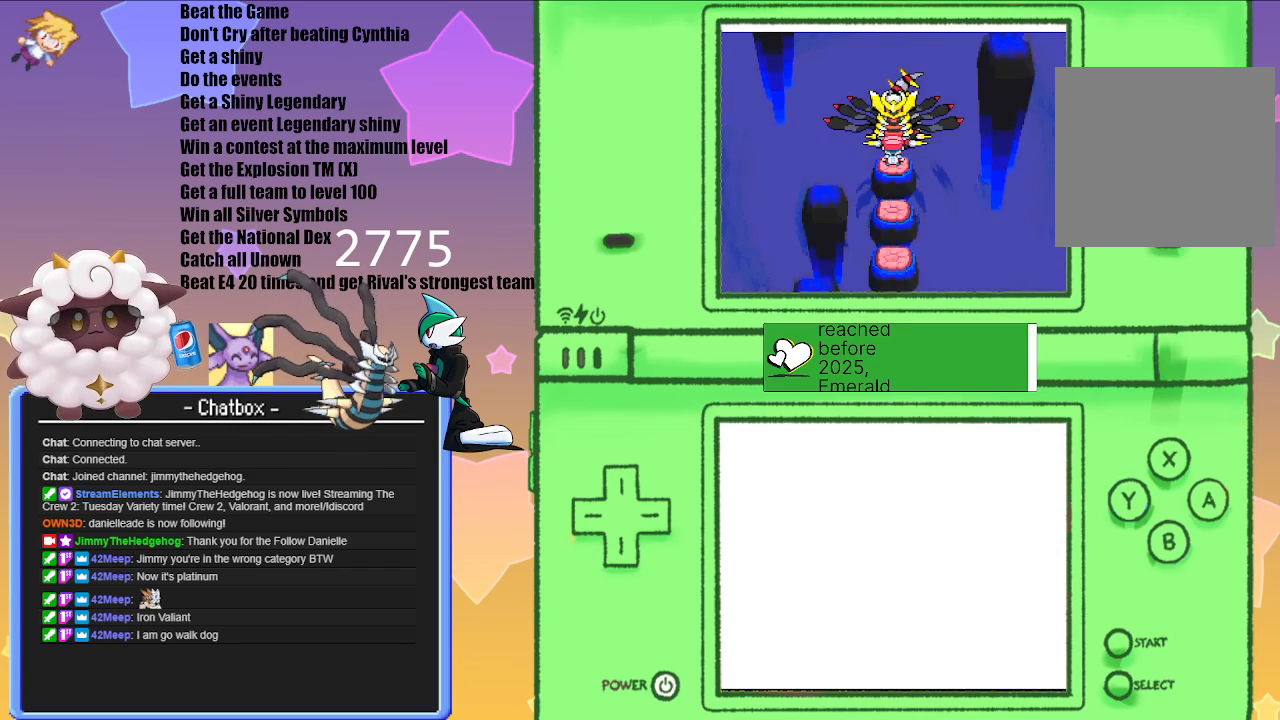
{"buttons": [], "left_stick": "center", "right_stick": "center", "events": [[250, "A", "down"], [433, "A", "up"]]}
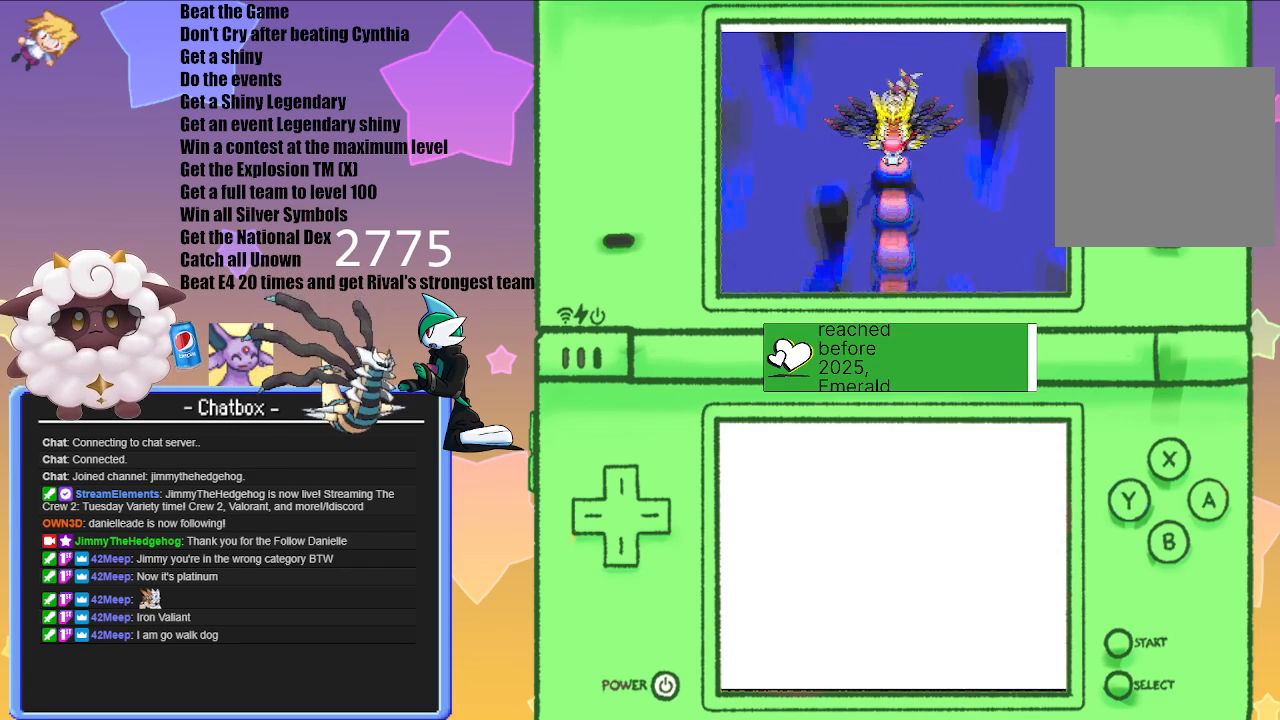
{"buttons": [], "left_stick": "center", "right_stick": "center", "events": []}
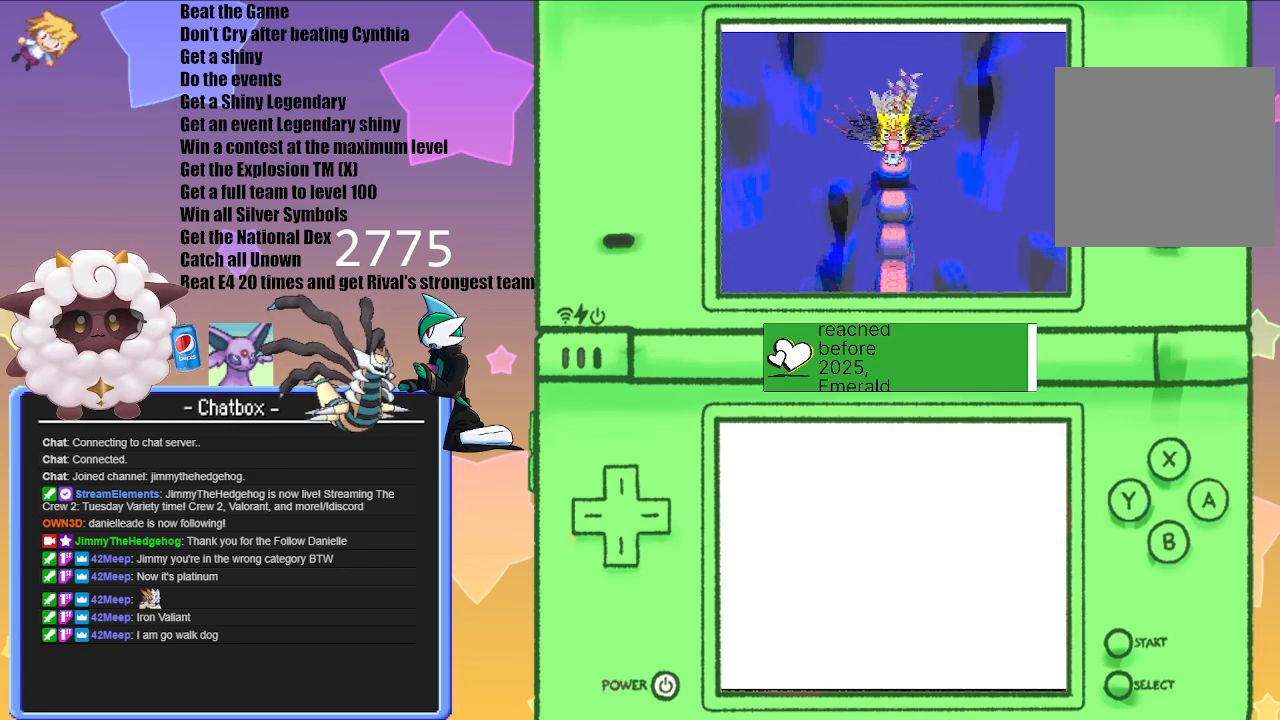
{"buttons": [], "left_stick": "center", "right_stick": "center", "events": []}
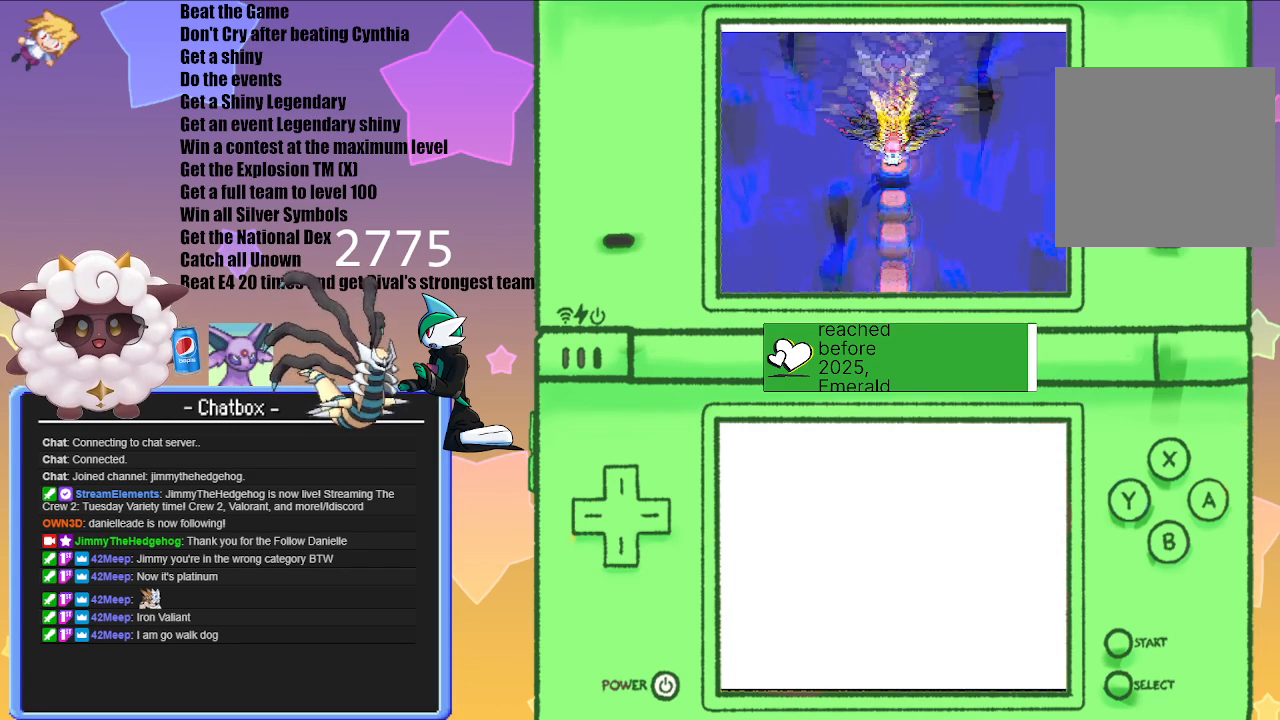
{"buttons": [], "left_stick": "center", "right_stick": "center", "events": []}
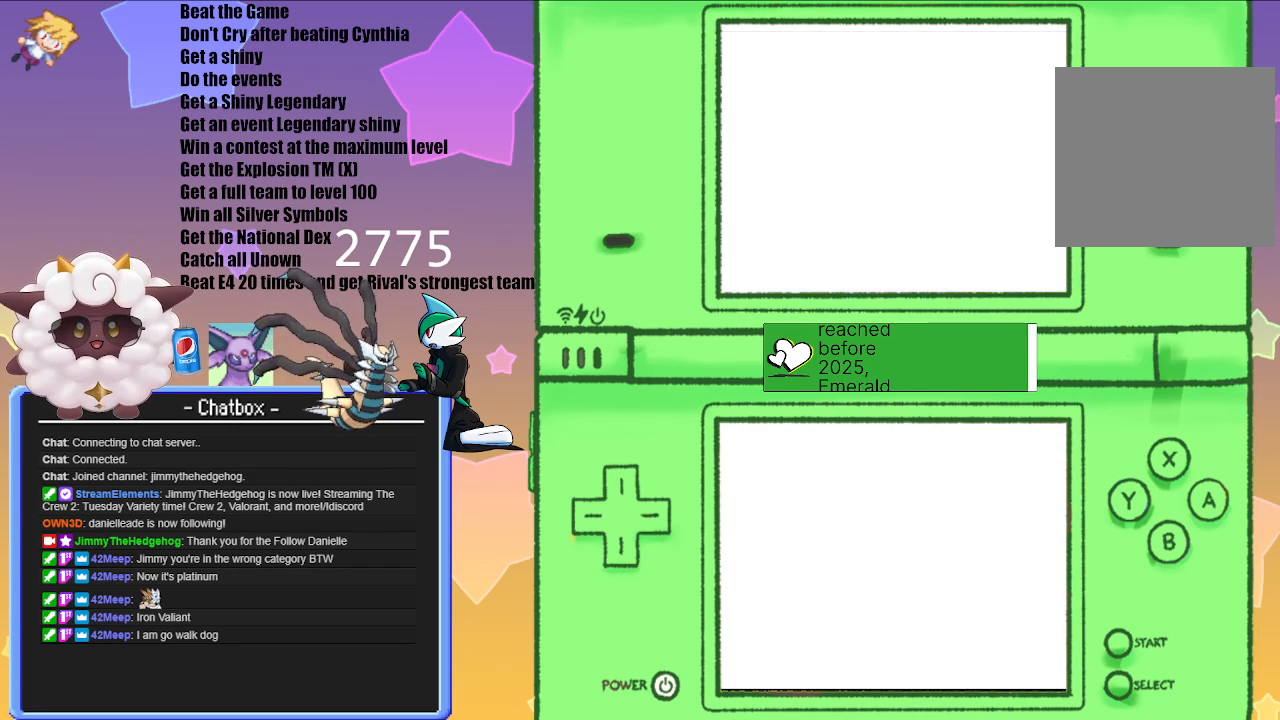
{"buttons": [], "left_stick": "center", "right_stick": "center", "events": []}
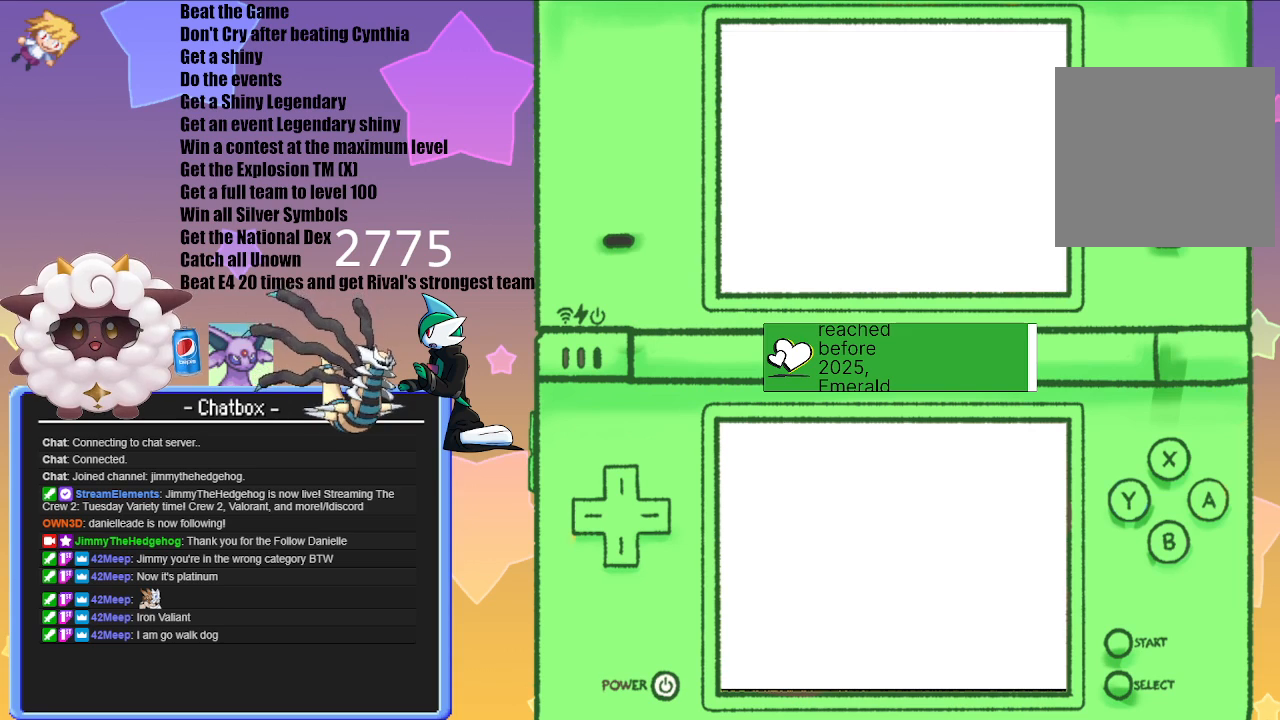
{"buttons": [], "left_stick": "center", "right_stick": "center", "events": []}
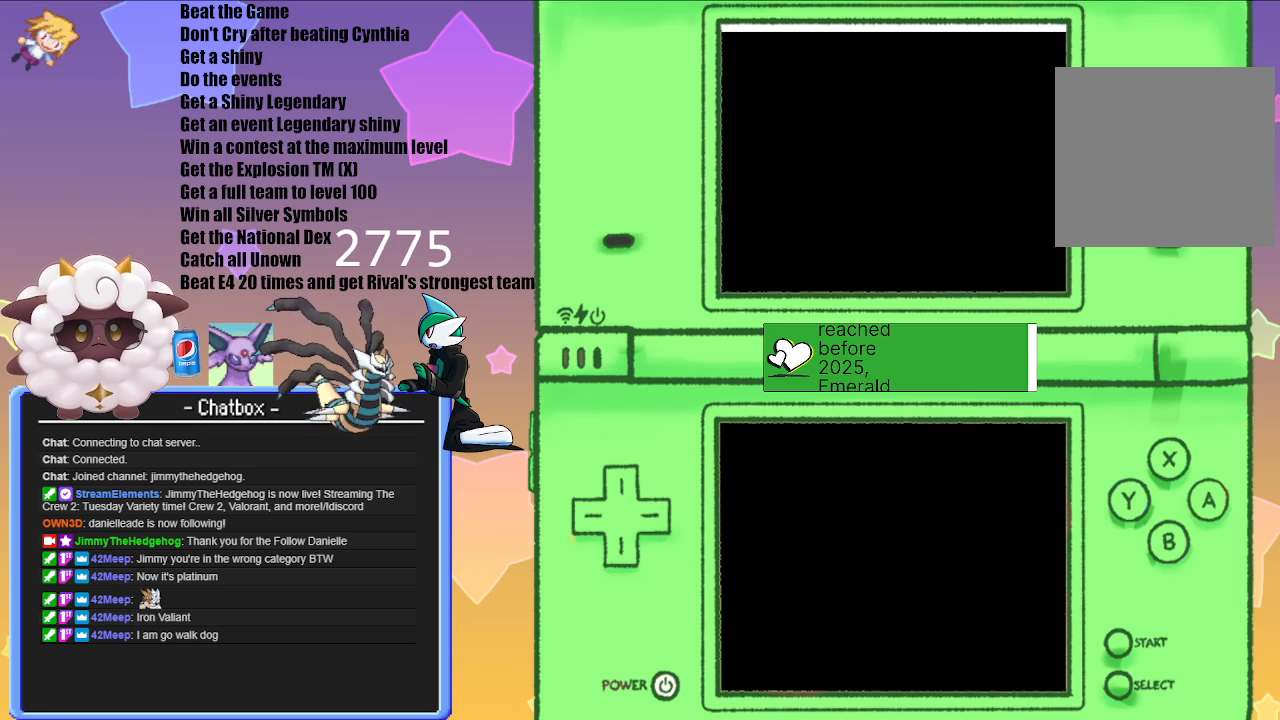
{"buttons": [], "left_stick": "center", "right_stick": "center", "events": []}
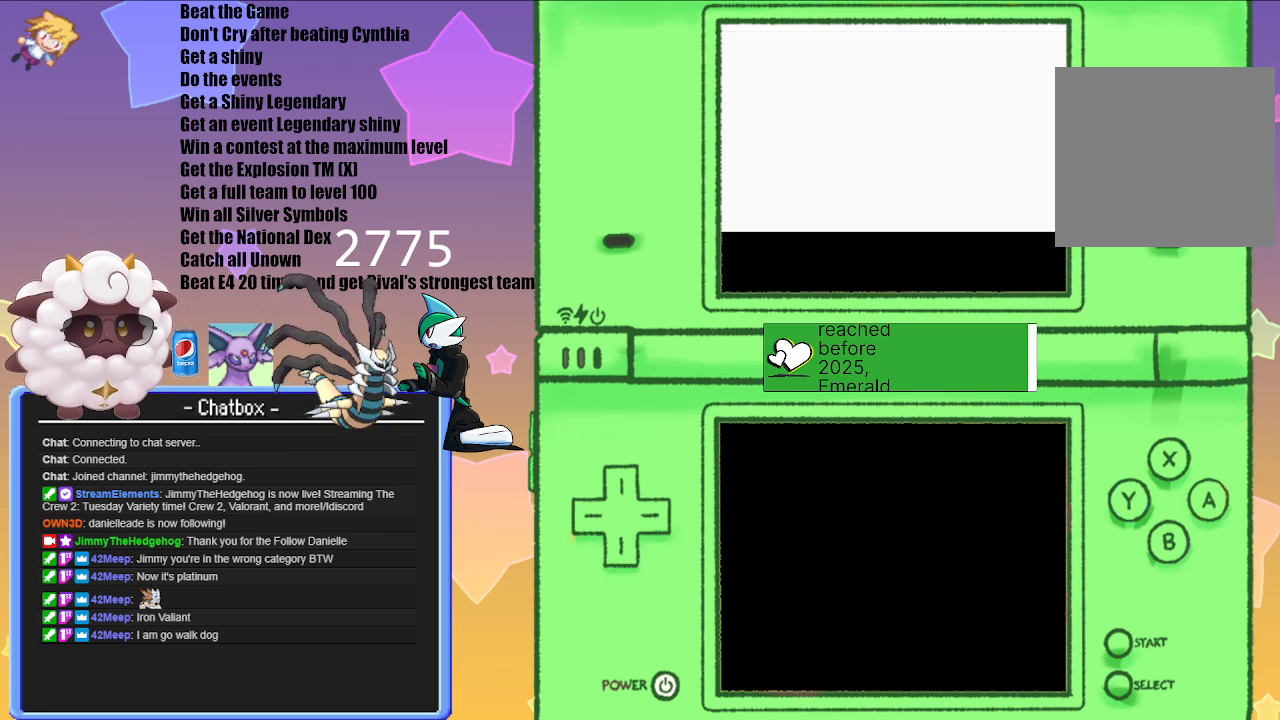
{"buttons": [], "left_stick": "center", "right_stick": "center", "events": []}
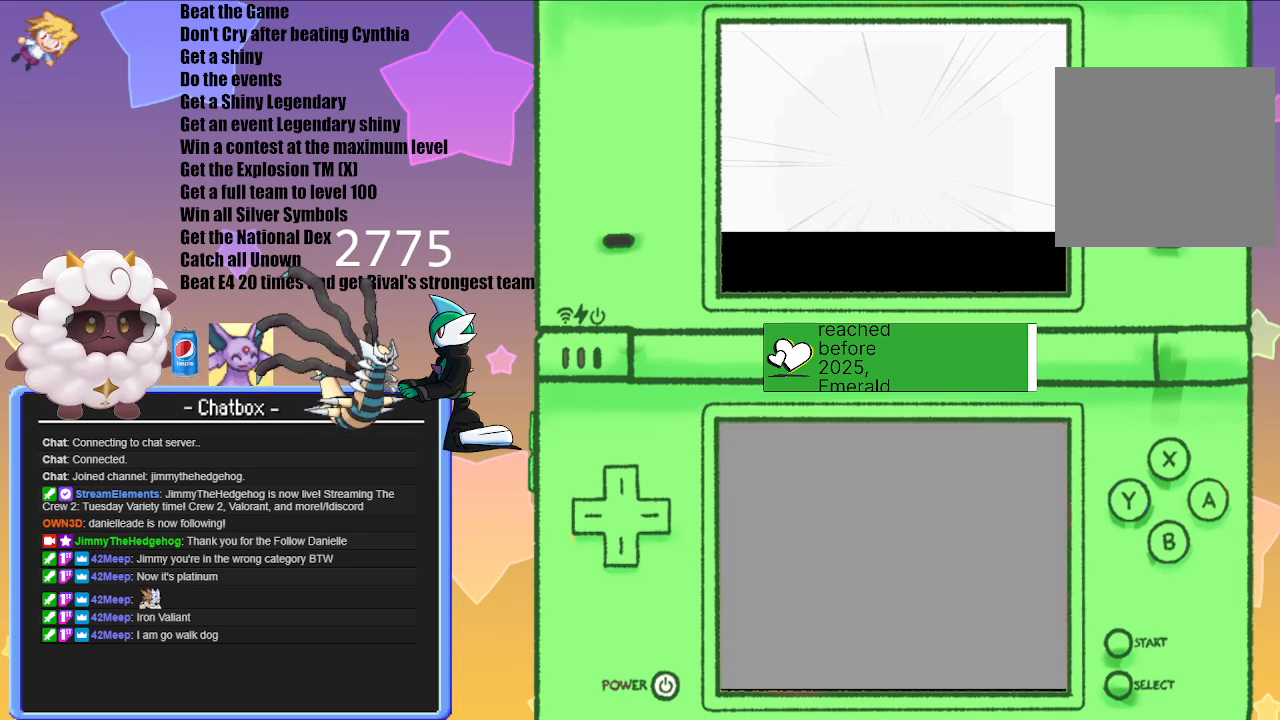
{"buttons": [], "left_stick": "center", "right_stick": "center", "events": []}
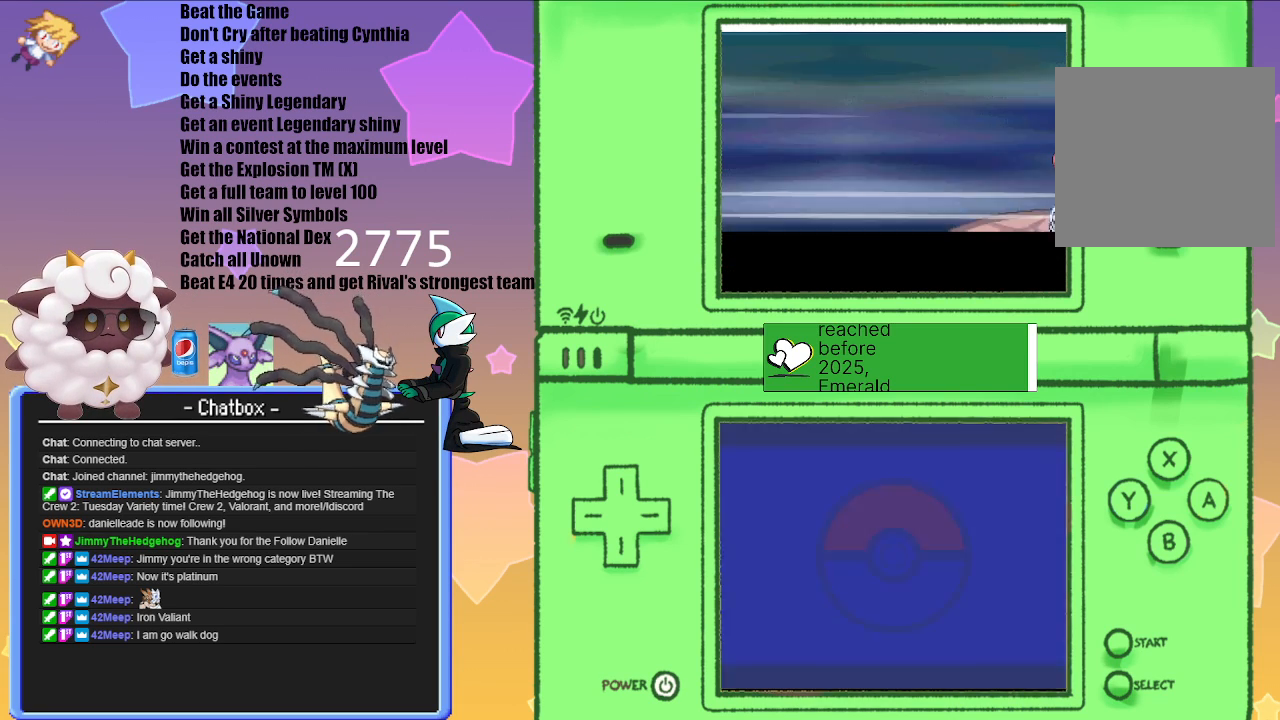
{"buttons": [], "left_stick": "center", "right_stick": "center", "events": []}
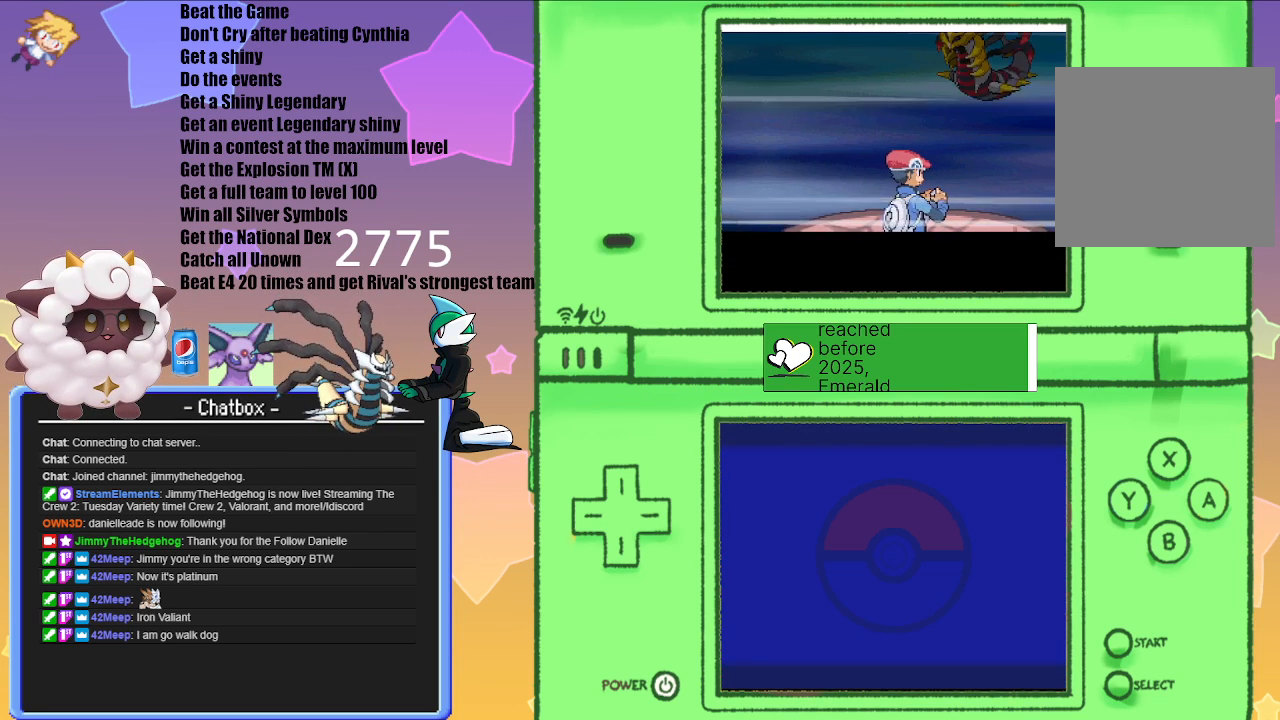
{"buttons": [], "left_stick": "center", "right_stick": "center", "events": []}
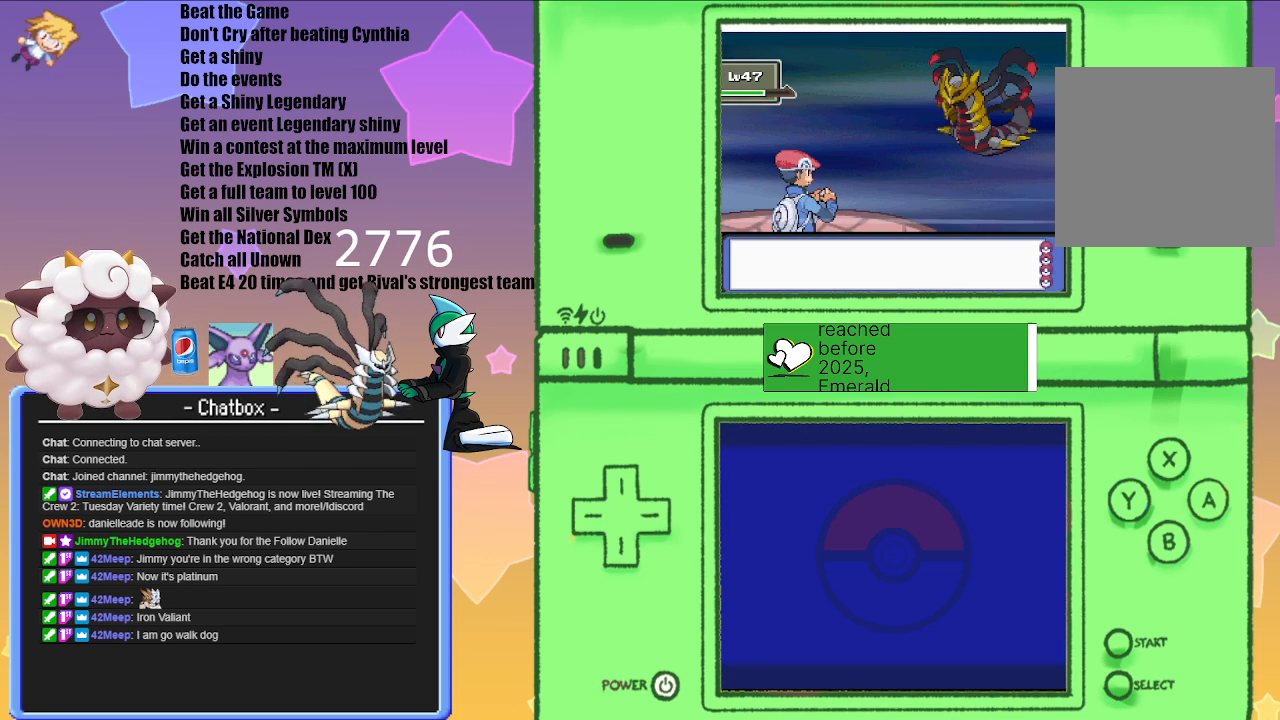
{"buttons": ["L1", "R1"], "left_stick": "center", "right_stick": "center", "events": [[467, "R1", "down"], [500, "L1", "down"]]}
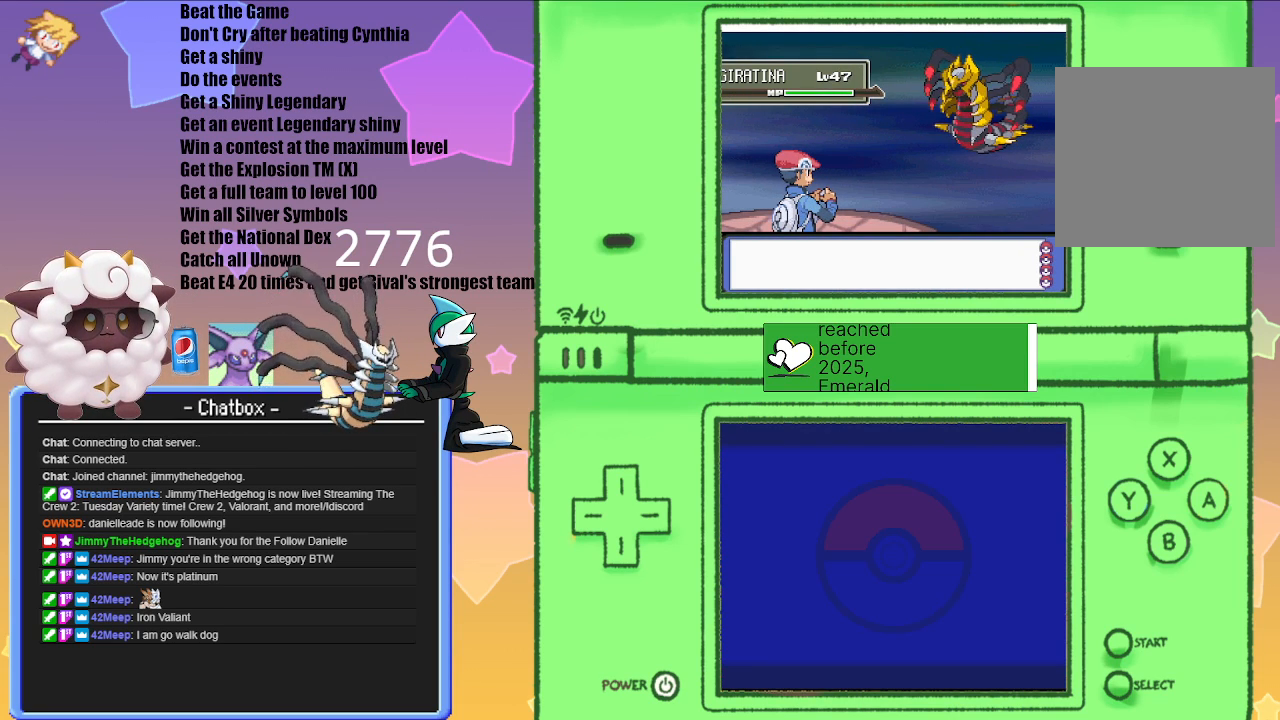
{"buttons": ["L1", "R1"], "left_stick": "center", "right_stick": "center", "events": []}
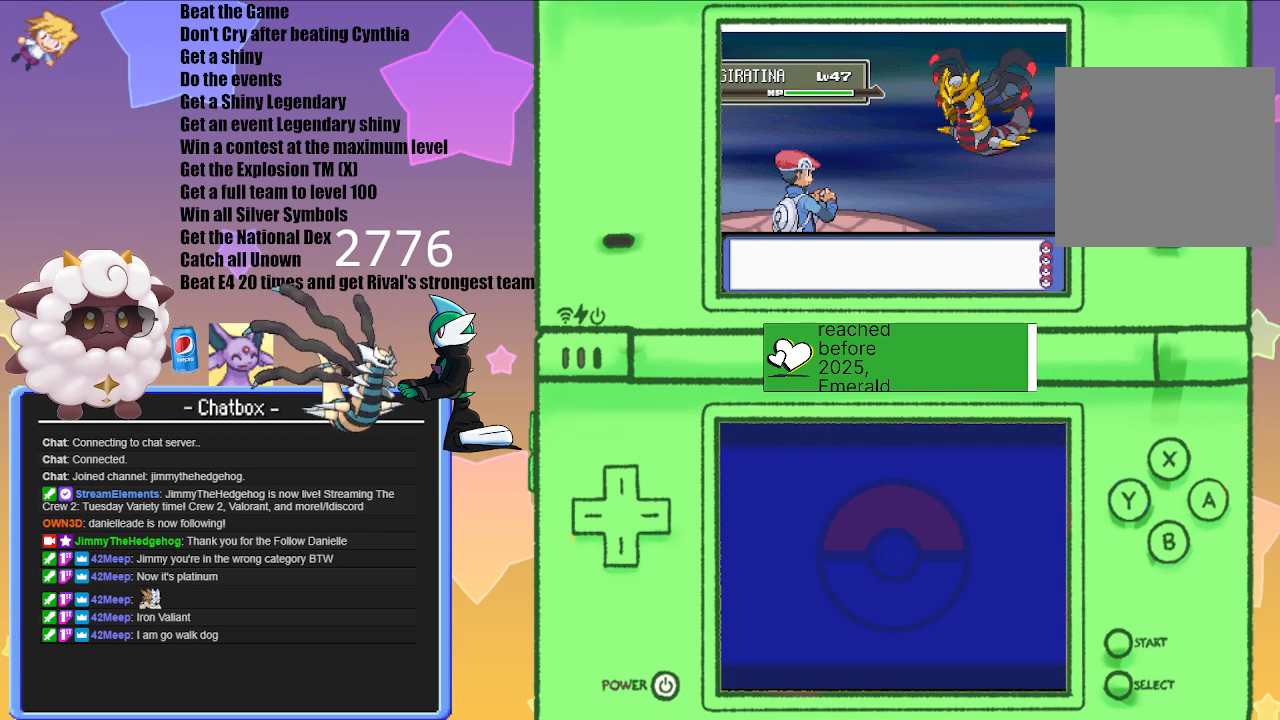
{"buttons": ["L1", "R1"], "left_stick": "center", "right_stick": "center", "events": []}
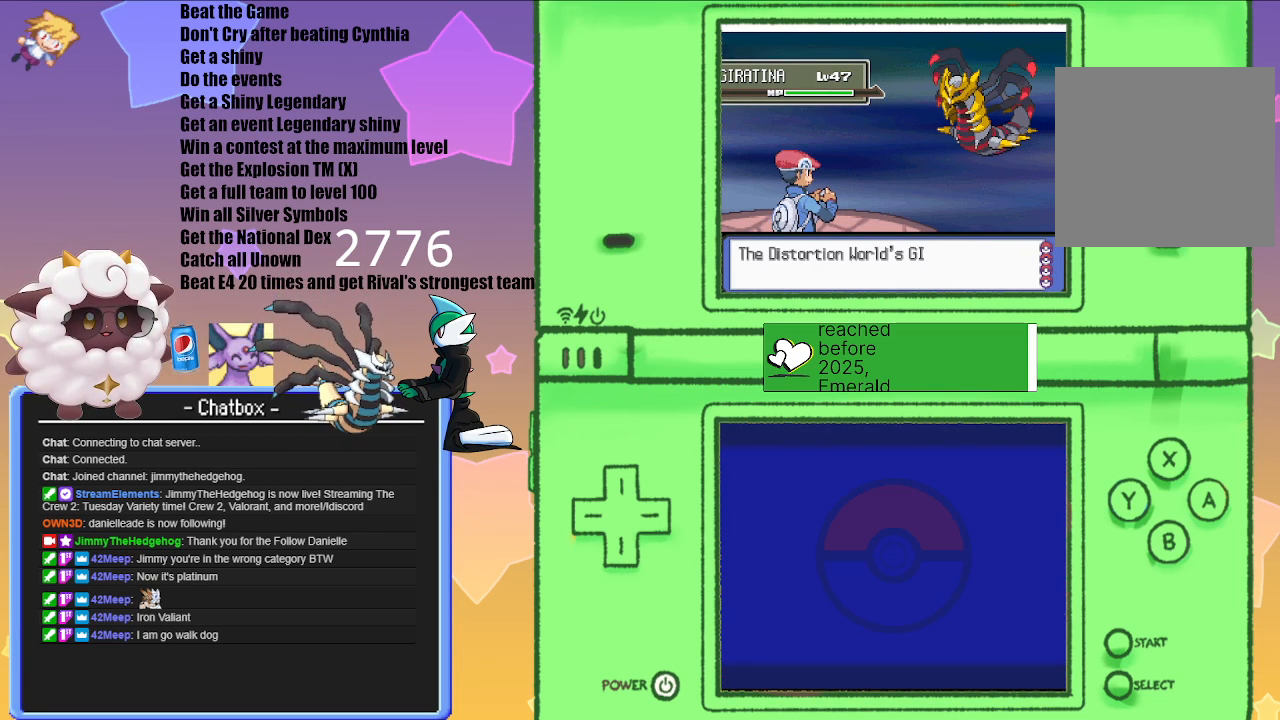
{"buttons": ["L1", "R1"], "left_stick": "center", "right_stick": "center", "events": []}
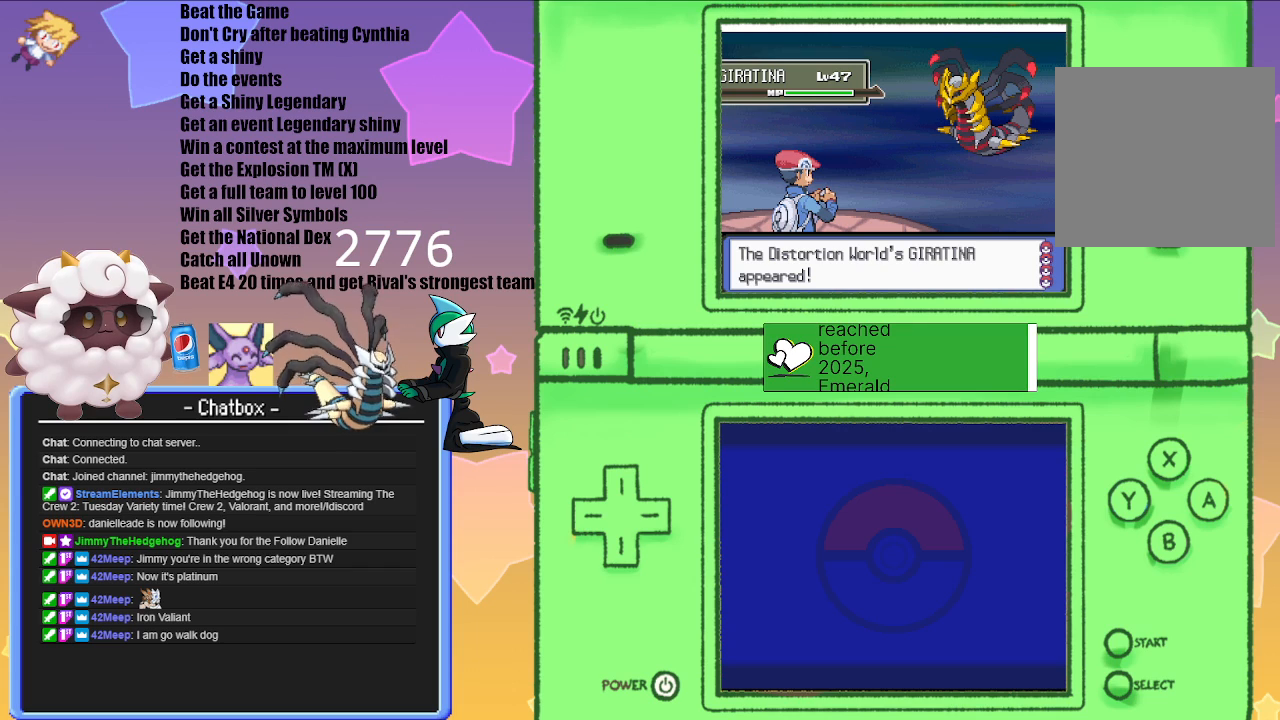
{"buttons": ["L1", "R1"], "left_stick": "center", "right_stick": "center", "events": []}
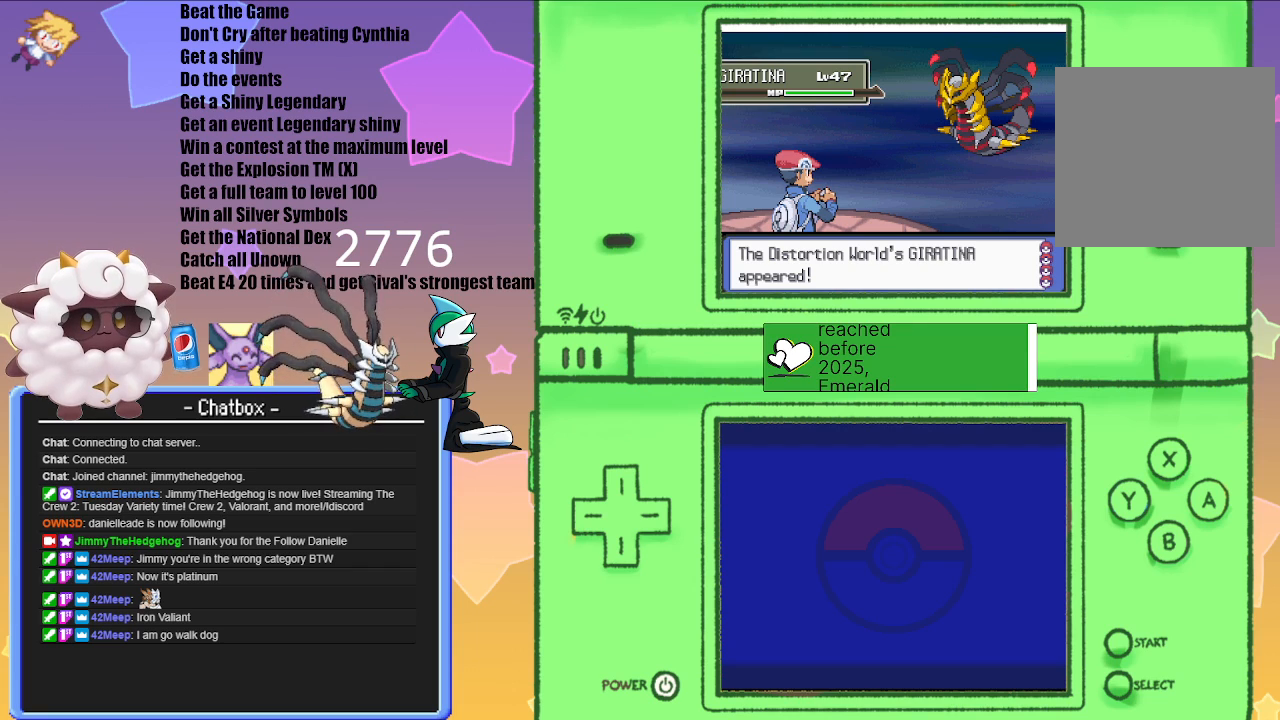
{"buttons": ["L1", "R1"], "left_stick": "center", "right_stick": "center", "events": []}